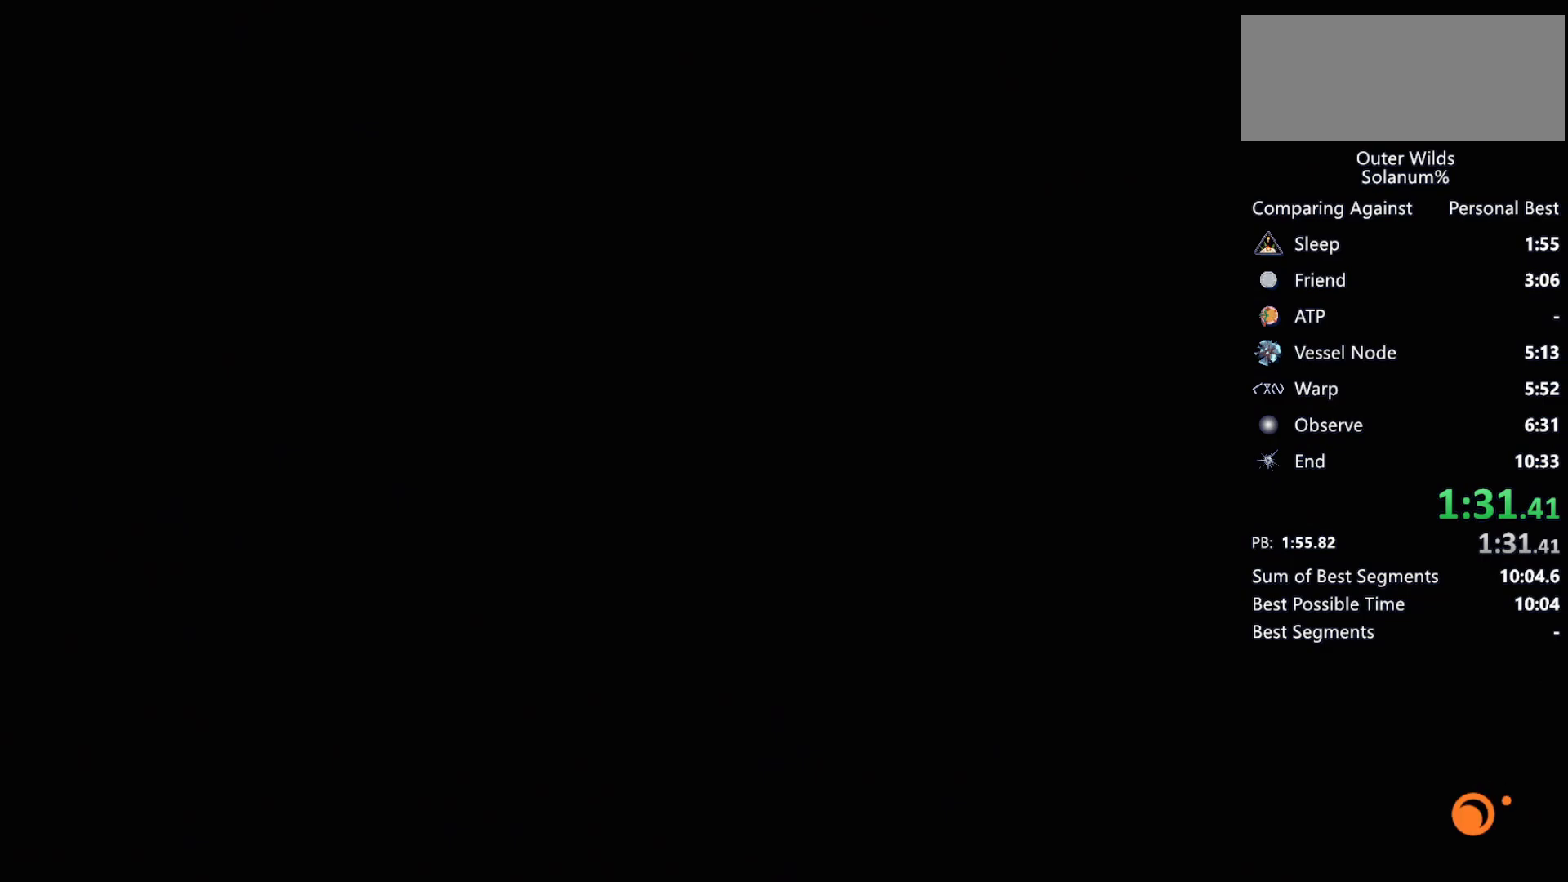
Gameplay with keyboard and mouse; each line is a JSON object with the keys and mouse buttons held at the frame after it. "events" lists presses ("down") and releases ("up") of "a", "ctrl", "d", "e", "f", "q", "r", "s", "shift", "space", "tab", "w", "mouse_left", "mouse_wheel", "mouse_right", "mouse_mb4" and "mouse_mb5" between this image and that frame as [ms after this image, input, new state], when the widget could be followed in between. "mouse_left", "mouse_wheel", "mouse_right", "mouse_mb4", "mouse_mb5" = the "left", "wheel", "right", "mb4", "mb5" buttons of the "mouse" list. No other keys are recorded. "wheel" means that the mouse wheel is clicked or scrolled. Mouse movement is not recorded.
{"keys": ["w"], "mouse": [], "events": [[133, "w", "down"]]}
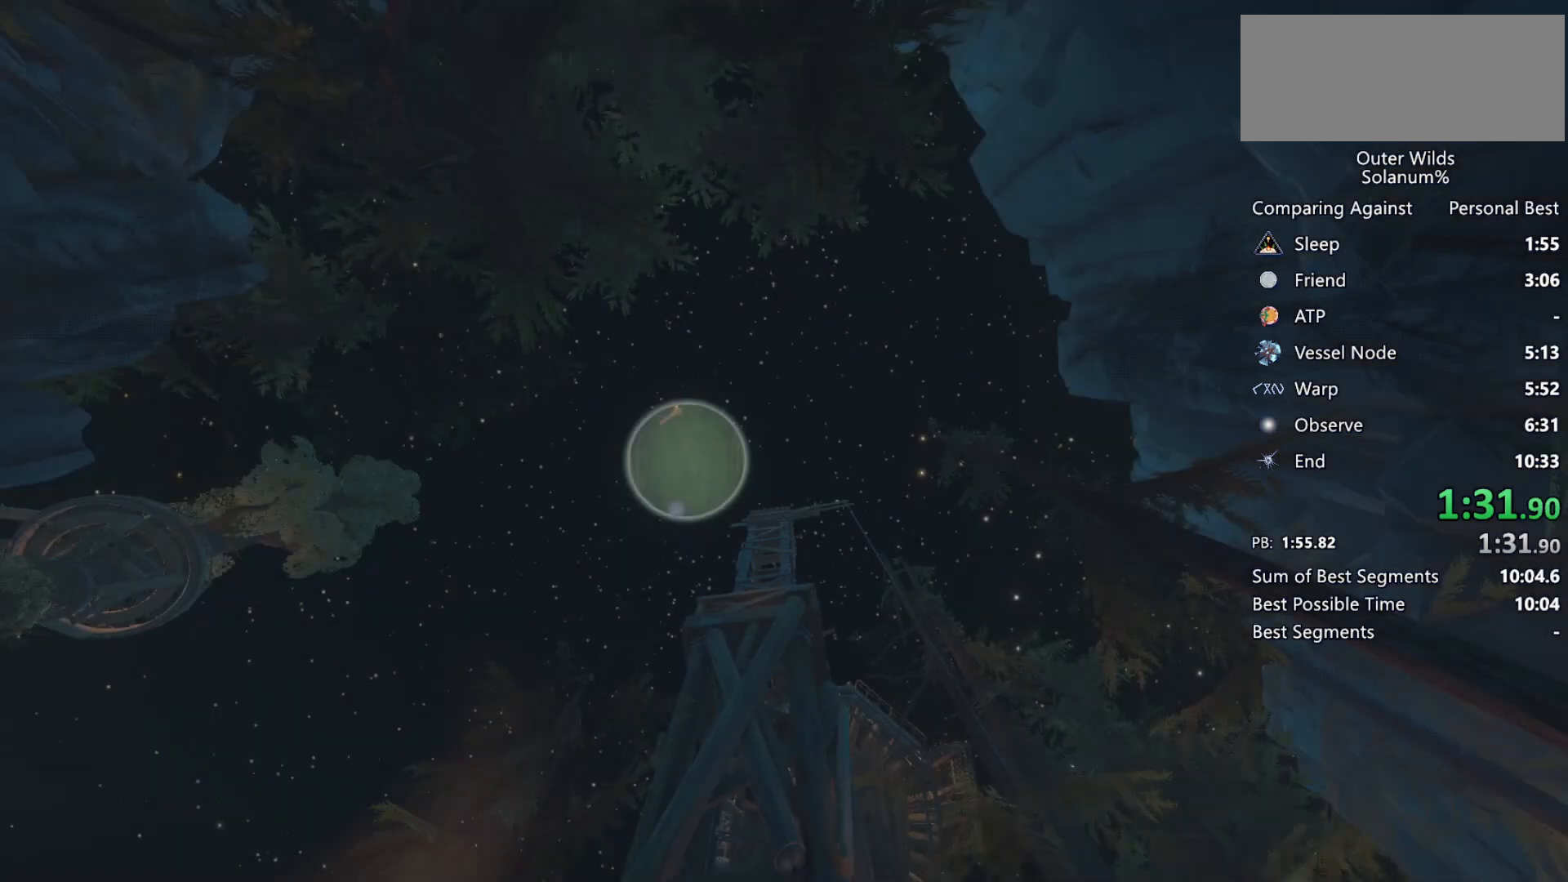
{"keys": ["w"], "mouse": [], "events": []}
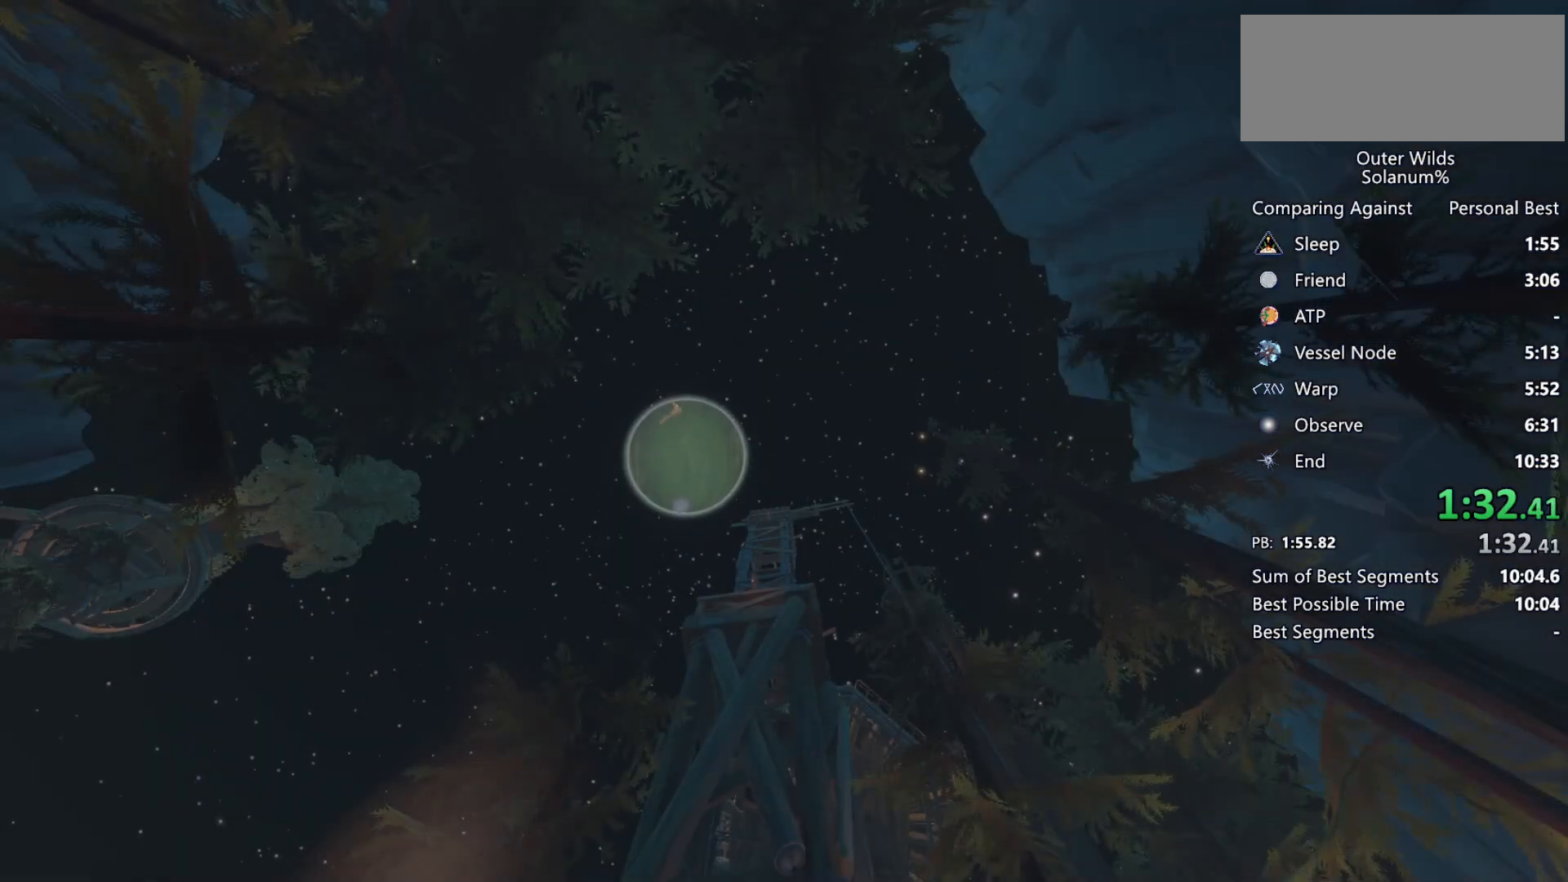
{"keys": ["w"], "mouse": [], "events": []}
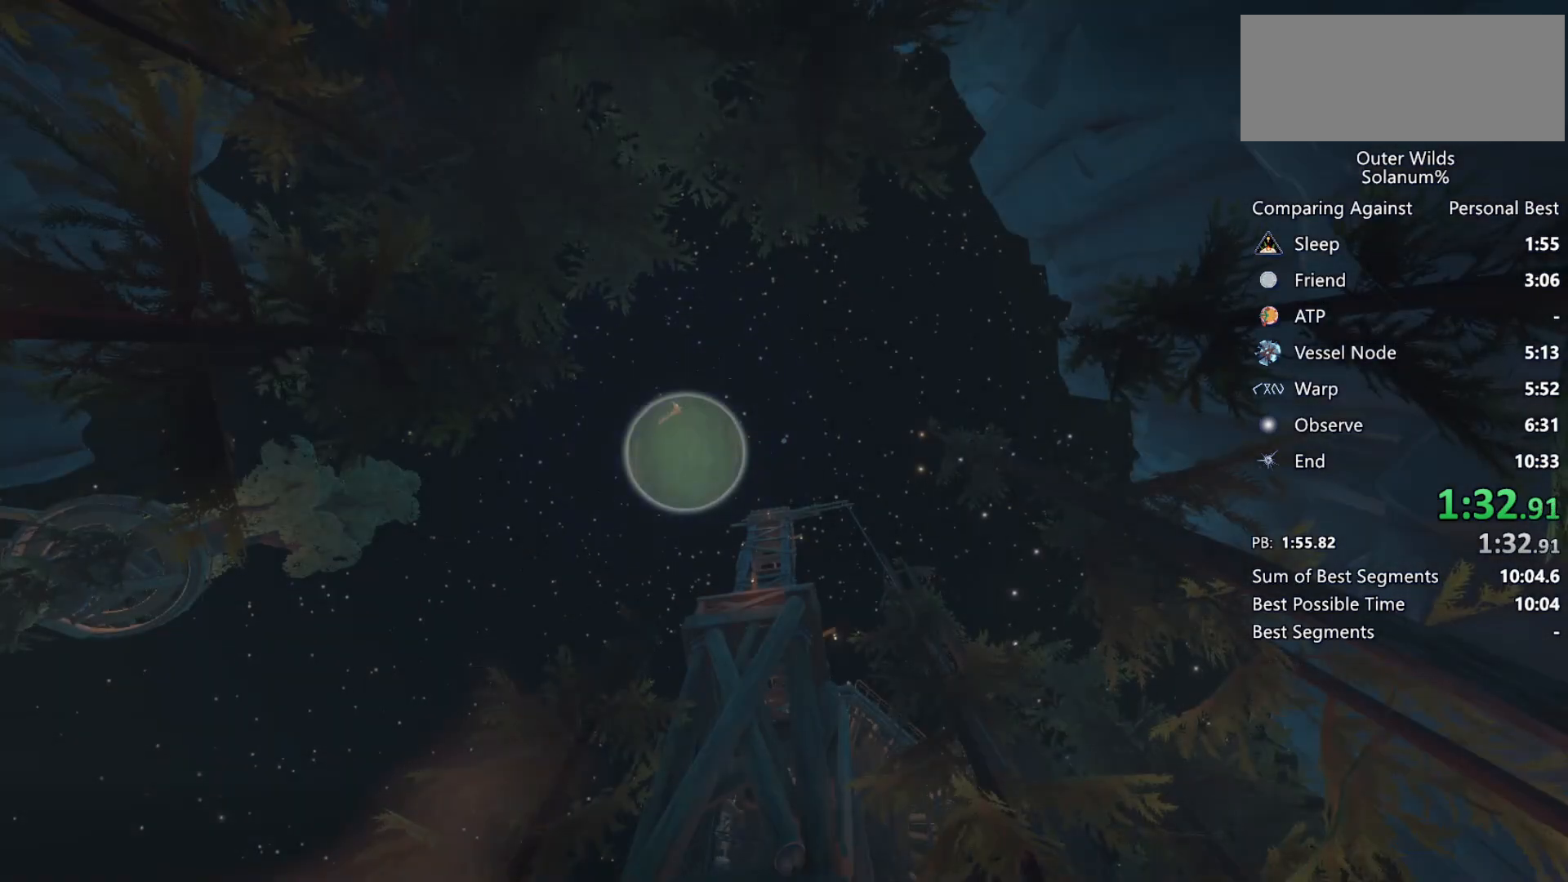
{"keys": ["w"], "mouse": [], "events": []}
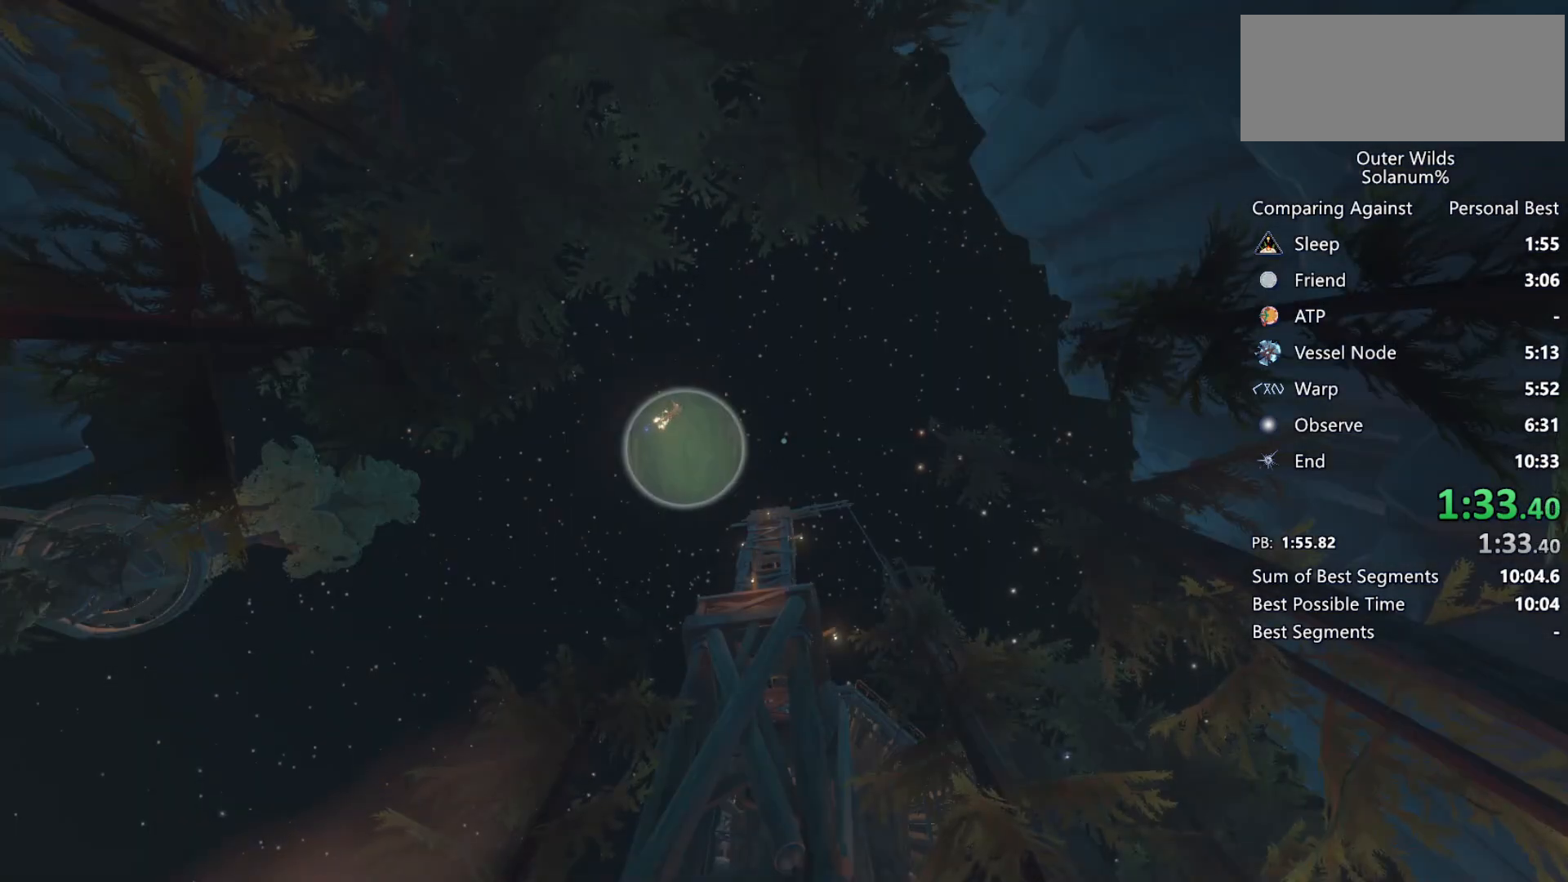
{"keys": ["w"], "mouse": [], "events": [[383, "r", "down"], [483, "r", "up"]]}
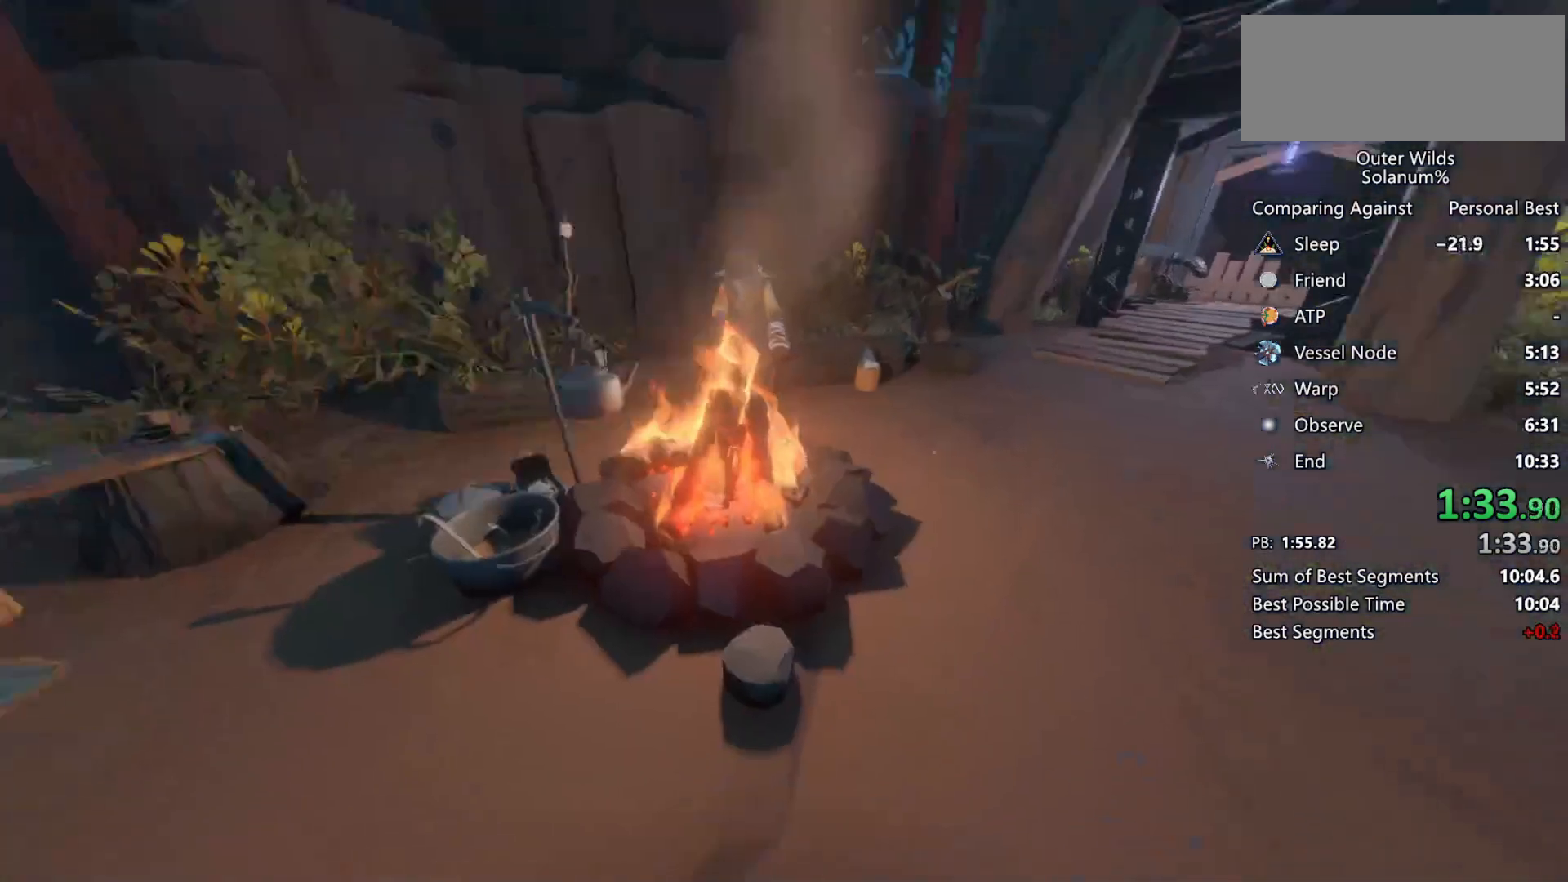
{"keys": [], "mouse": [], "events": [[50, "r", "down"], [117, "r", "up"], [183, "r", "down"], [267, "r", "up"], [467, "w", "up"]]}